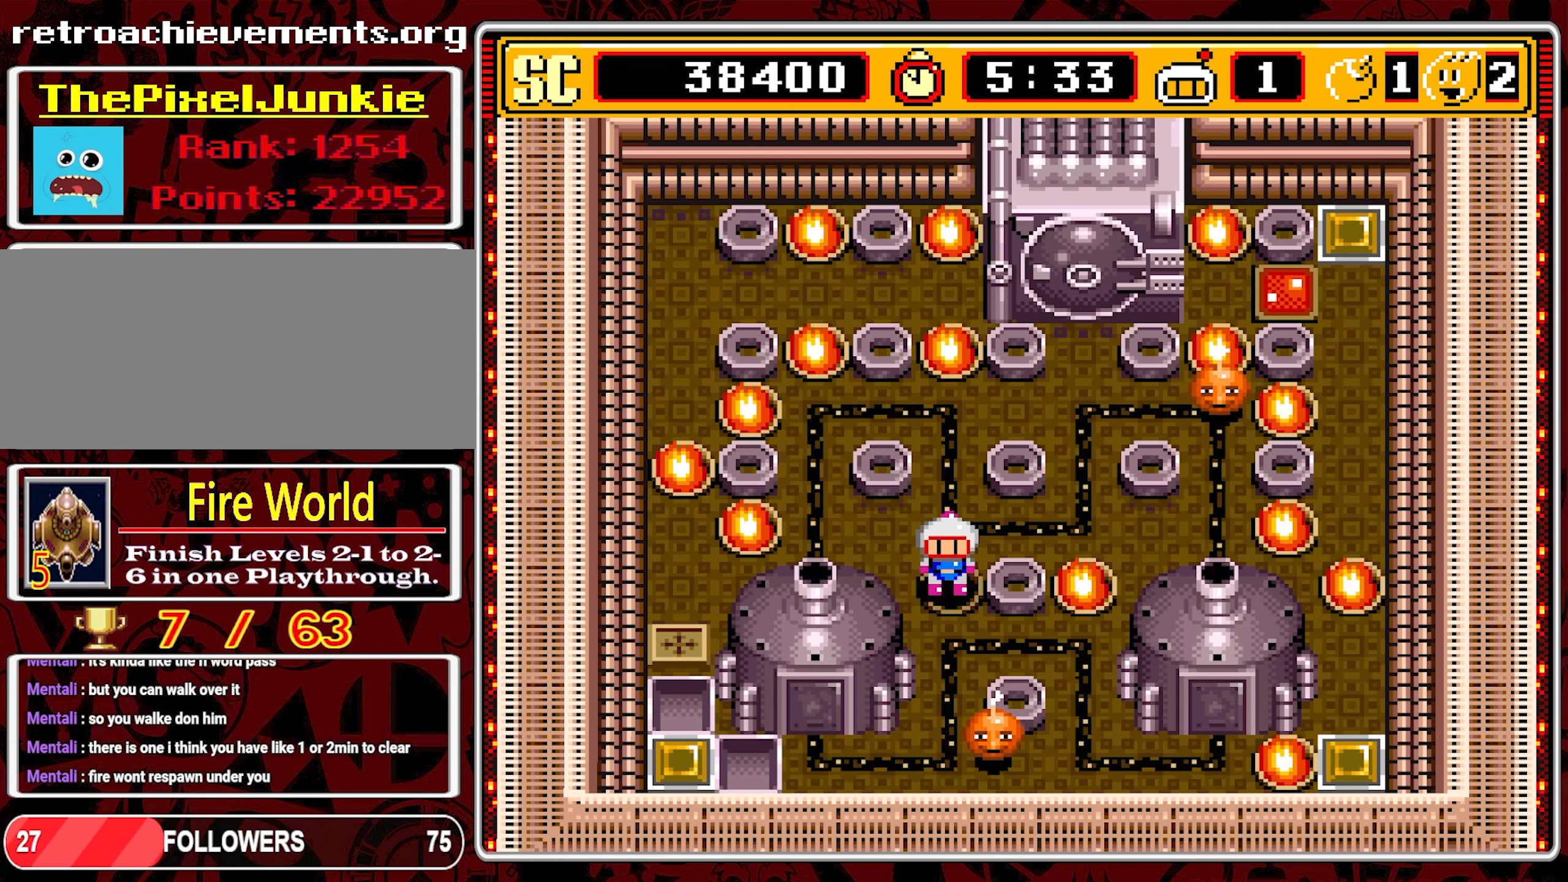
Gameplay with a controller (Nintendo layout); each line is a JSON object with the inputs held at the frame after it. "events" lists button and stick changes between this image and that frame as [ms after this image, input, new state], when the widget could be followed in between. Not read: L3 R3 X.
{"buttons": ["DPAD_DOWN"], "events": [[233, "DPAD_DOWN", "down"]]}
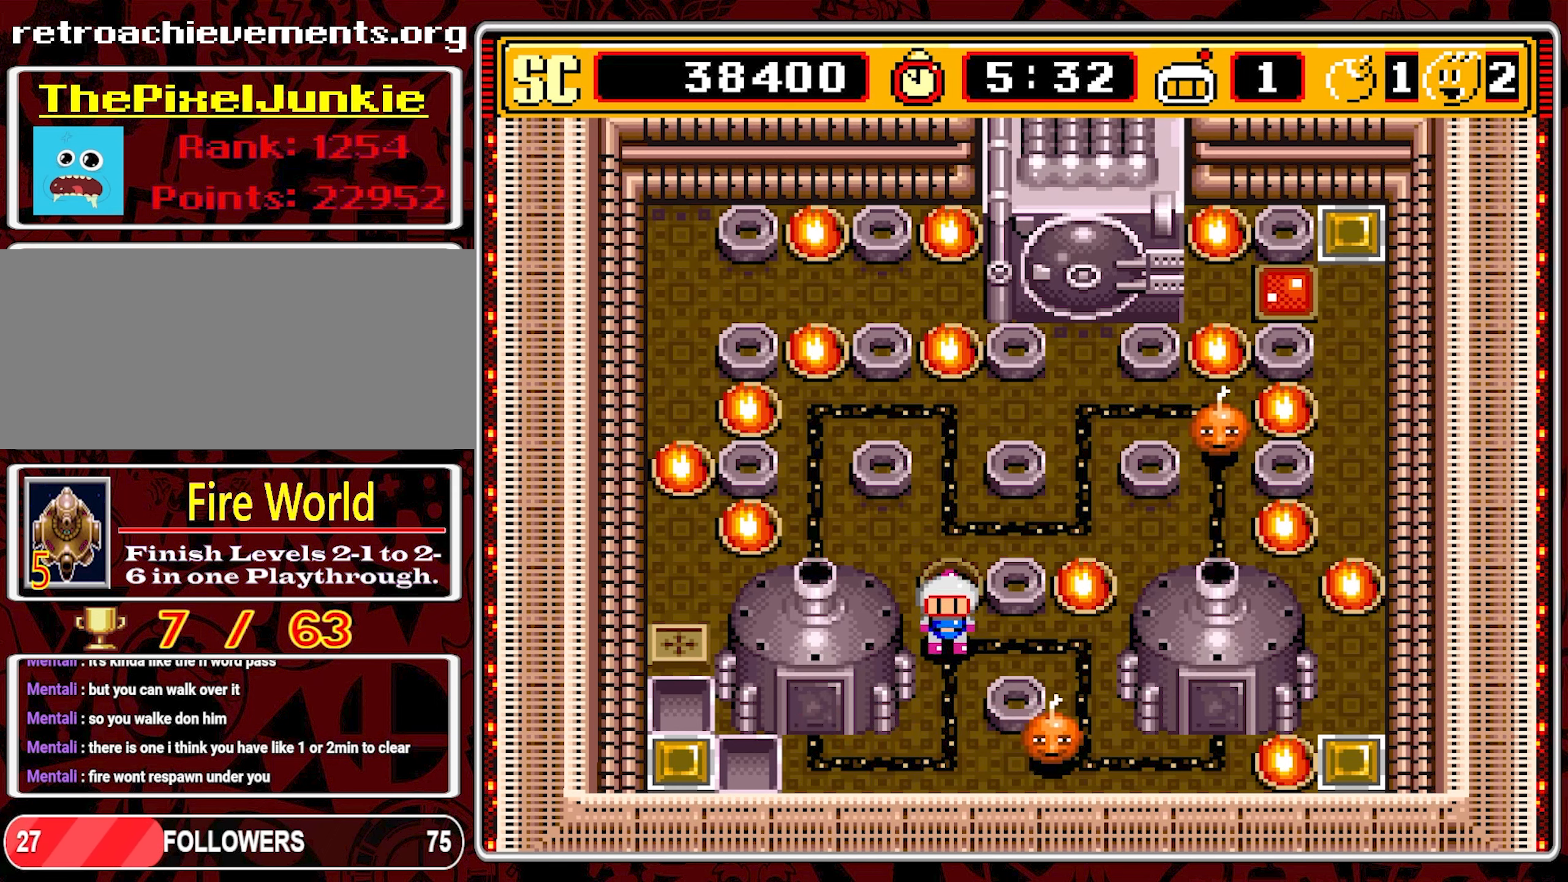
{"buttons": ["DPAD_LEFT"], "events": [[466, "DPAD_LEFT", "down"], [500, "DPAD_DOWN", "up"]]}
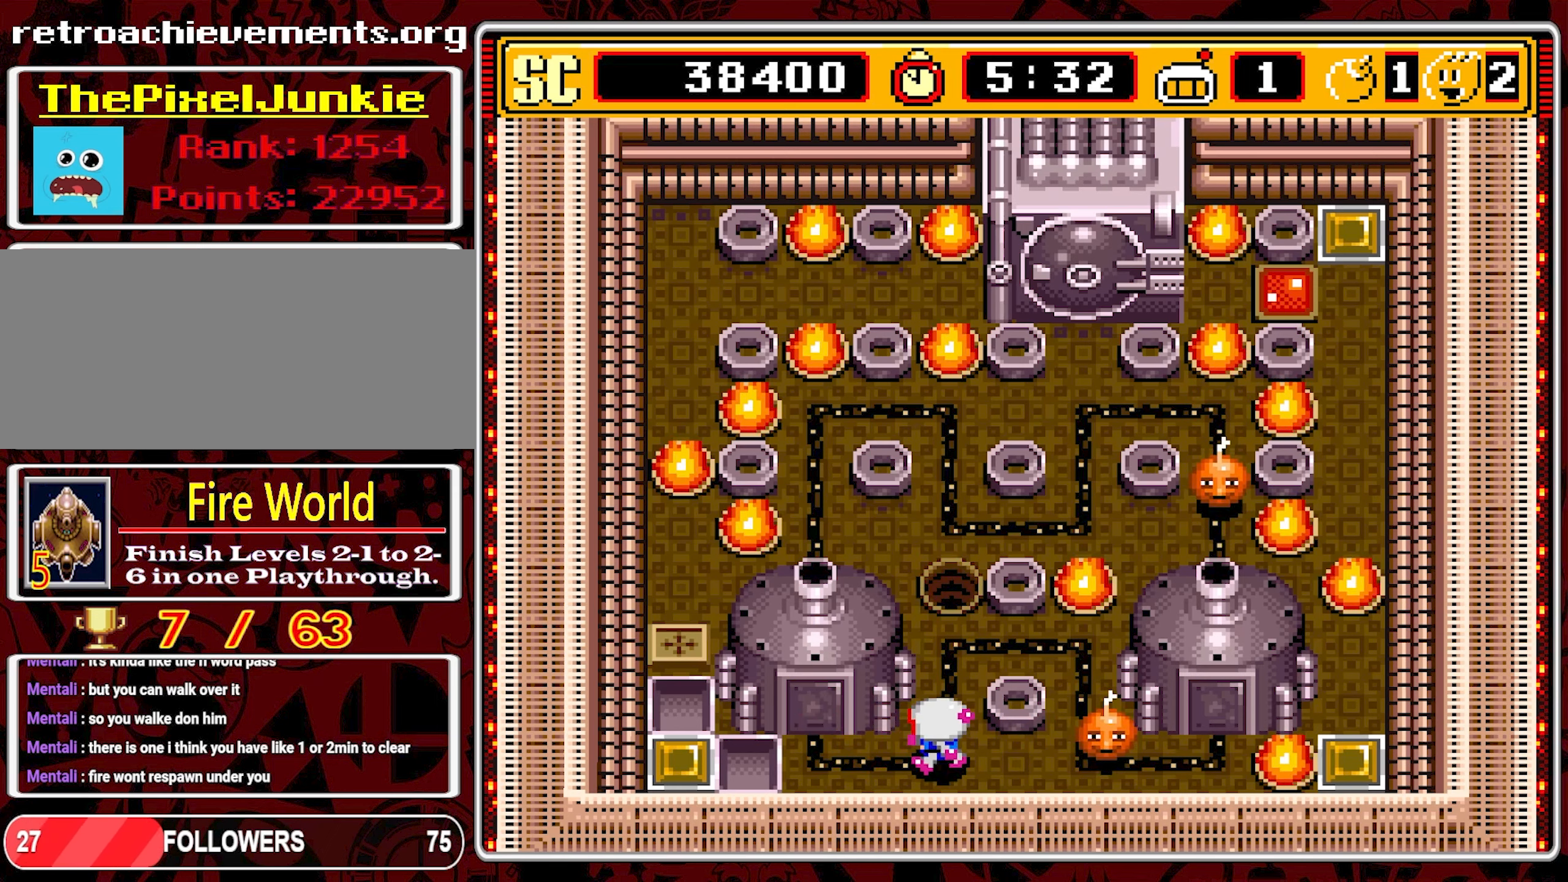
{"buttons": ["A"], "events": [[433, "A", "down"], [450, "DPAD_LEFT", "up"]]}
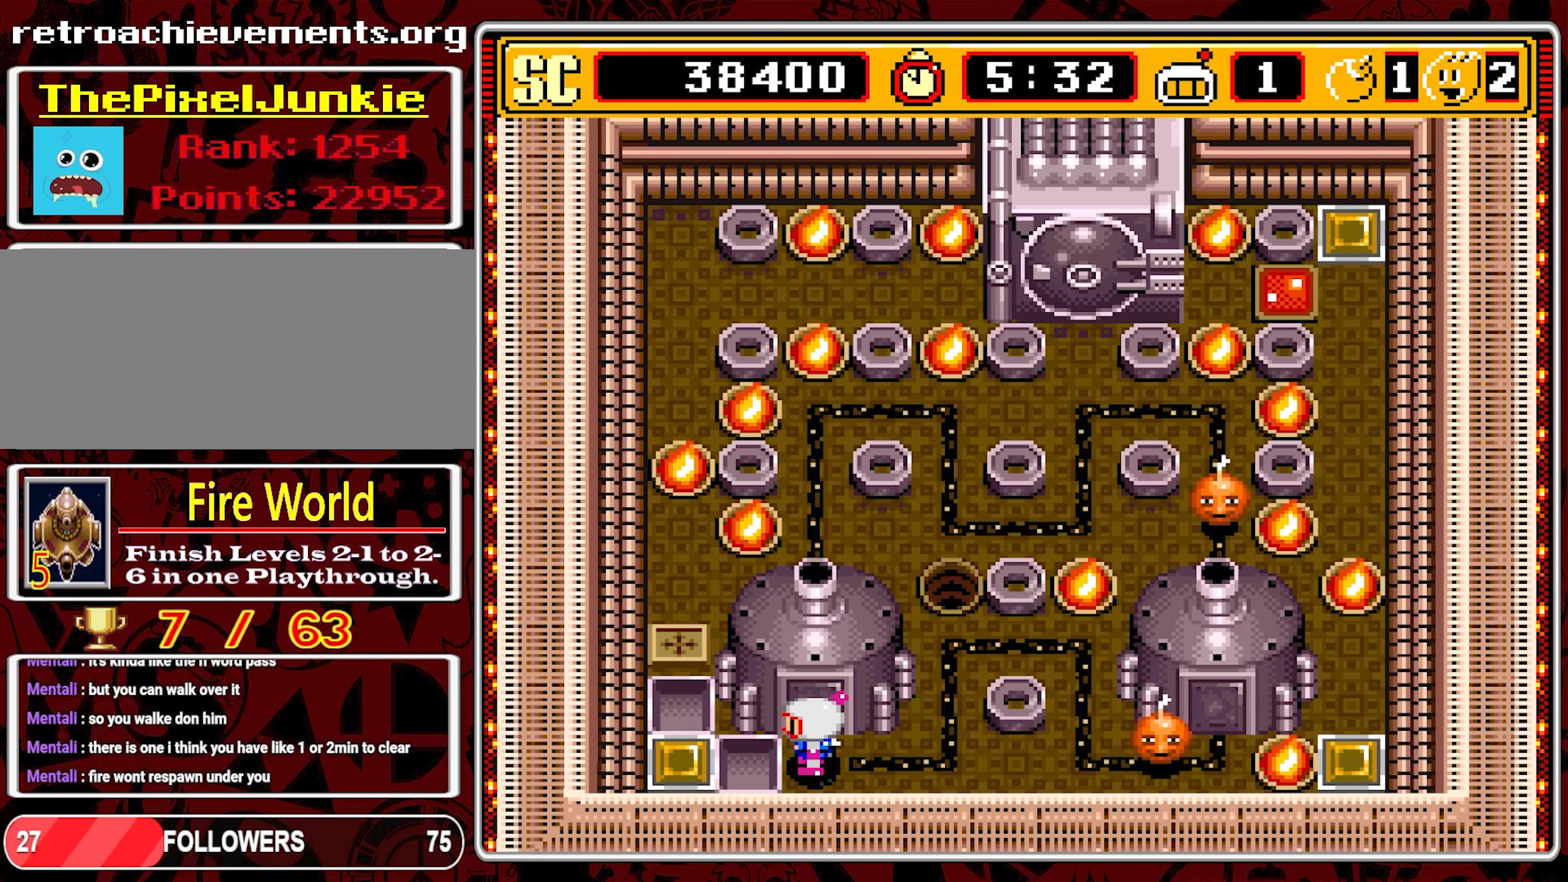
{"buttons": ["DPAD_RIGHT"], "events": [[16, "DPAD_RIGHT", "down"], [33, "A", "up"]]}
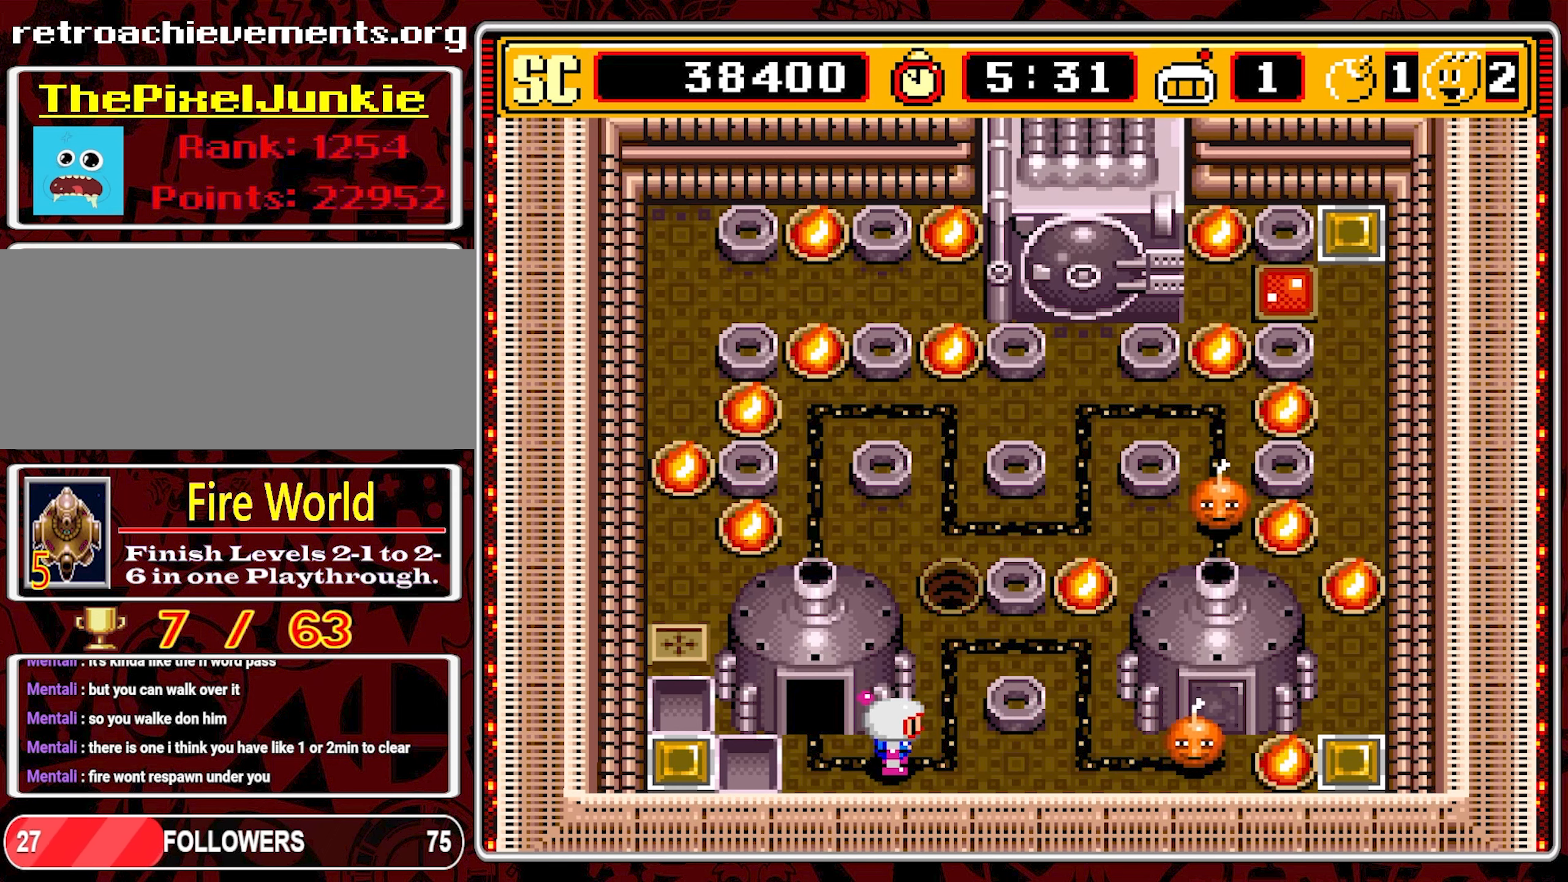
{"buttons": ["DPAD_UP"], "events": [[233, "DPAD_UP", "down"], [283, "DPAD_RIGHT", "up"]]}